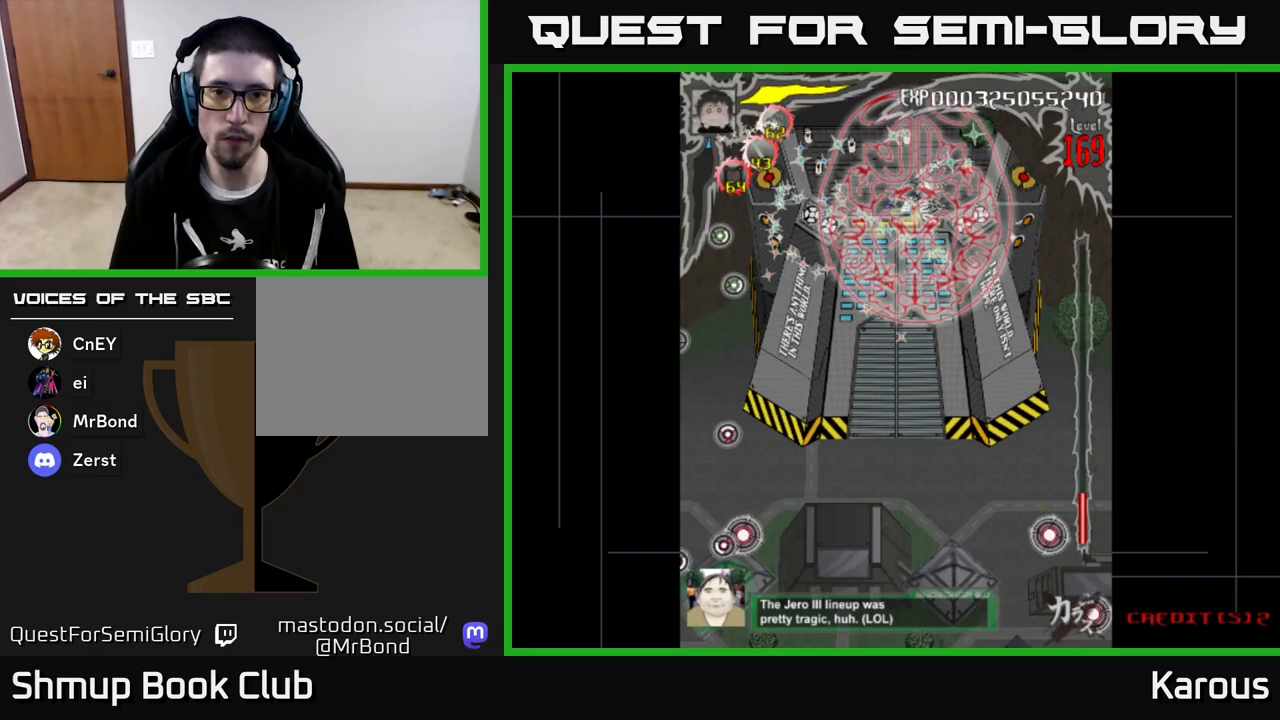
Gameplay with a controller (Xbox layout); each line is a JSON object with the inputs held at the frame after it. "events" lists button and stick changes between this image and that frame as [ms after this image, input, new state], when the widget could be followed in between. Not read: right_stick.
{"buttons": ["B", "DPAD_LEFT"], "left_stick": "center", "events": [[50, "DPAD_UP", "up"], [67, "DPAD_UP", "down"], [100, "DPAD_RIGHT", "up"], [117, "DPAD_UP", "up"], [133, "DPAD_LEFT", "down"]]}
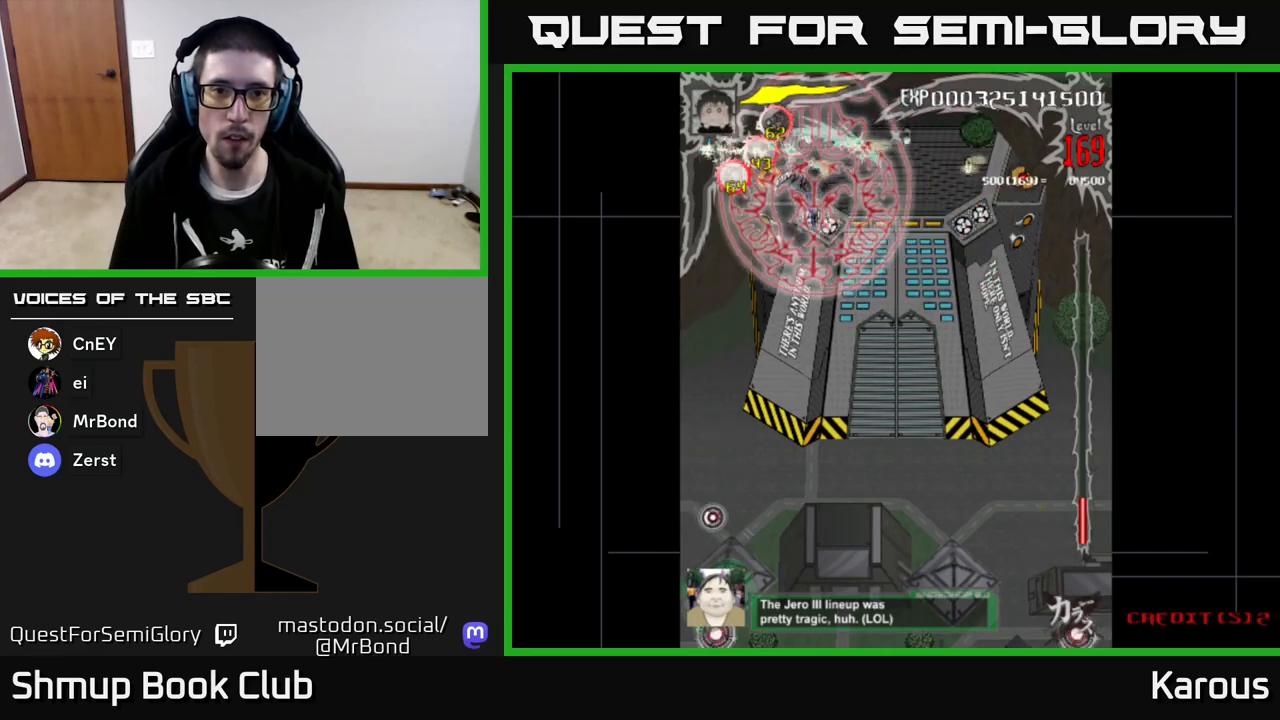
{"buttons": ["B", "DPAD_LEFT"], "left_stick": "center", "events": [[17, "DPAD_LEFT", "up"], [33, "DPAD_DOWN", "down"], [50, "DPAD_DOWN", "up"], [50, "DPAD_RIGHT", "down"], [450, "DPAD_RIGHT", "up"], [483, "DPAD_LEFT", "down"]]}
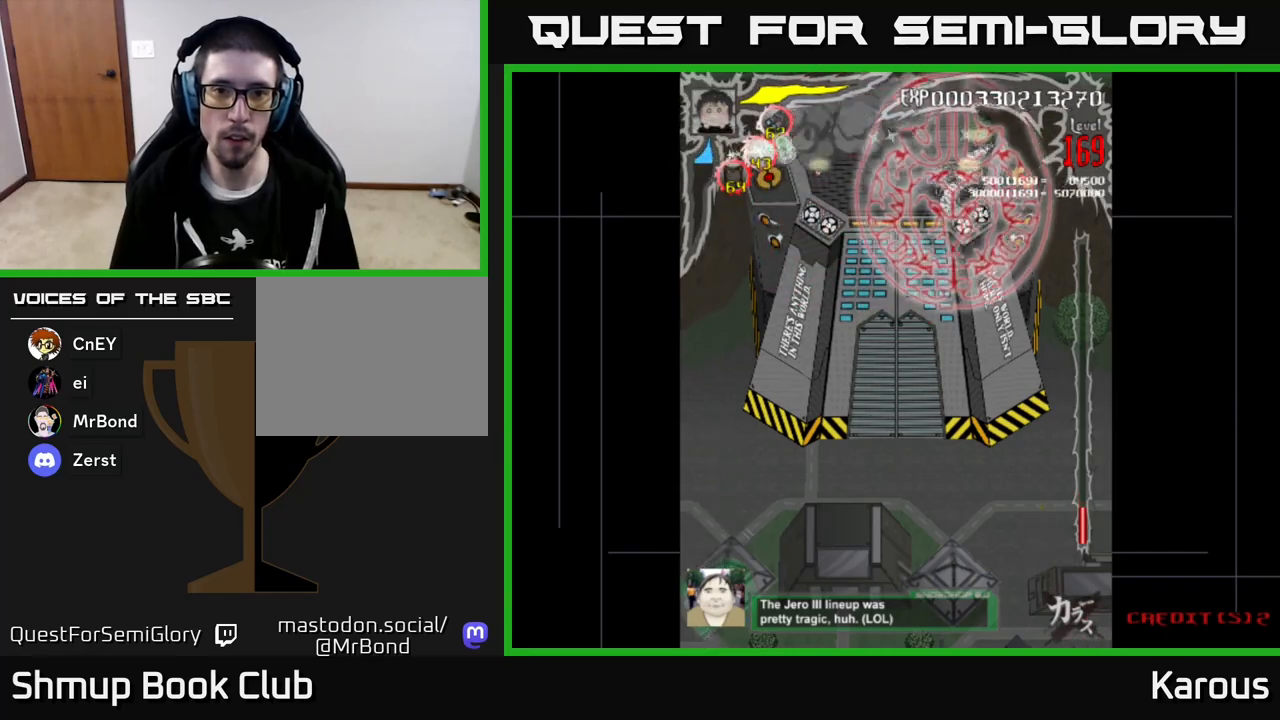
{"buttons": ["B", "DPAD_RIGHT"], "left_stick": "center", "events": [[333, "DPAD_LEFT", "up"], [367, "DPAD_RIGHT", "down"]]}
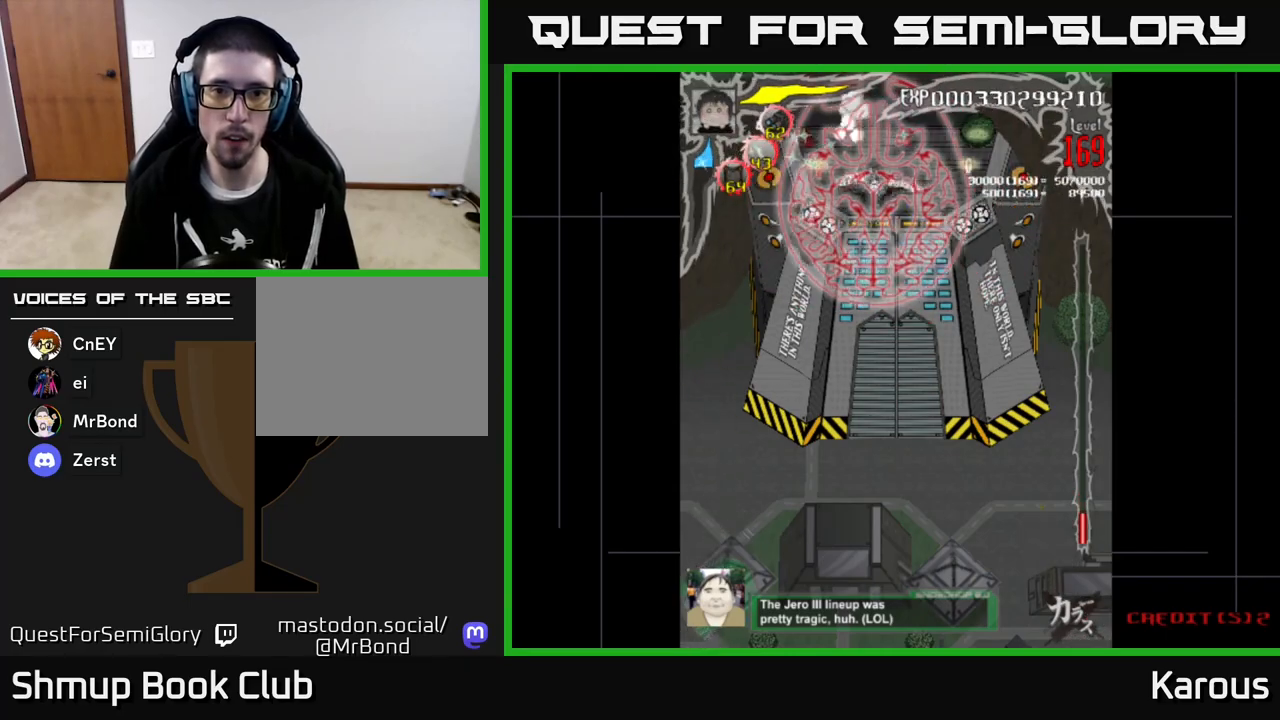
{"buttons": ["B", "DPAD_RIGHT"], "left_stick": "center", "events": [[317, "DPAD_RIGHT", "up"], [333, "DPAD_LEFT", "down"], [450, "DPAD_LEFT", "up"], [467, "DPAD_RIGHT", "down"]]}
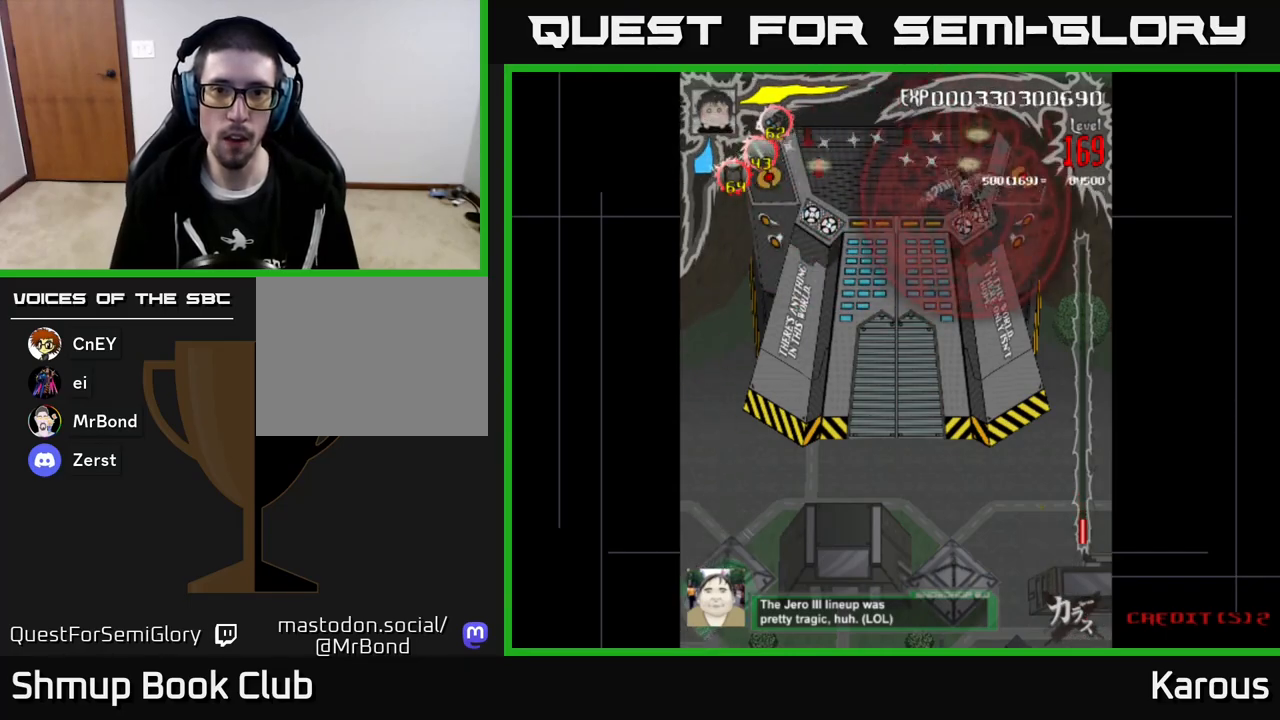
{"buttons": ["A", "DPAD_DOWN"], "left_stick": "center", "events": [[33, "DPAD_RIGHT", "up"], [250, "DPAD_LEFT", "down"], [350, "DPAD_LEFT", "up"], [367, "DPAD_DOWN", "down"], [383, "A", "down"], [383, "B", "up"], [400, "DPAD_LEFT", "down"], [433, "DPAD_LEFT", "up"]]}
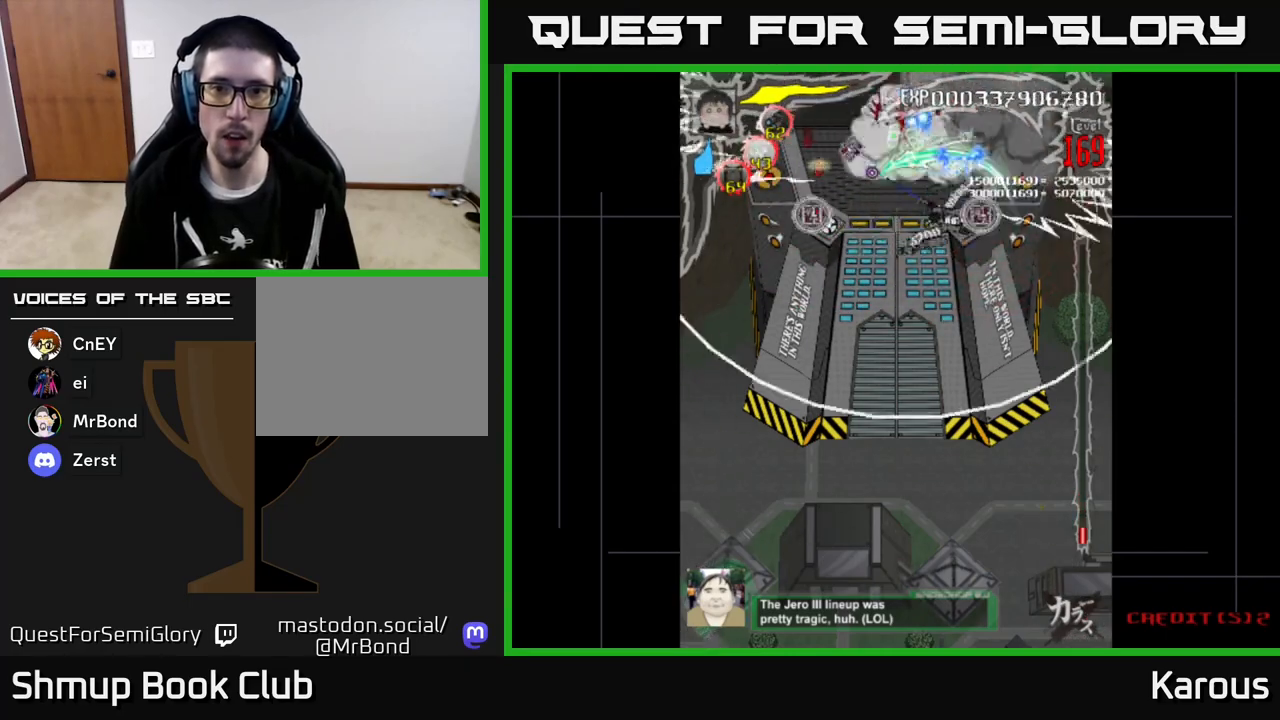
{"buttons": ["A", "DPAD_DOWN"], "left_stick": "center", "events": [[233, "DPAD_LEFT", "down"], [267, "DPAD_DOWN", "up"], [350, "DPAD_DOWN", "down"], [367, "DPAD_LEFT", "up"]]}
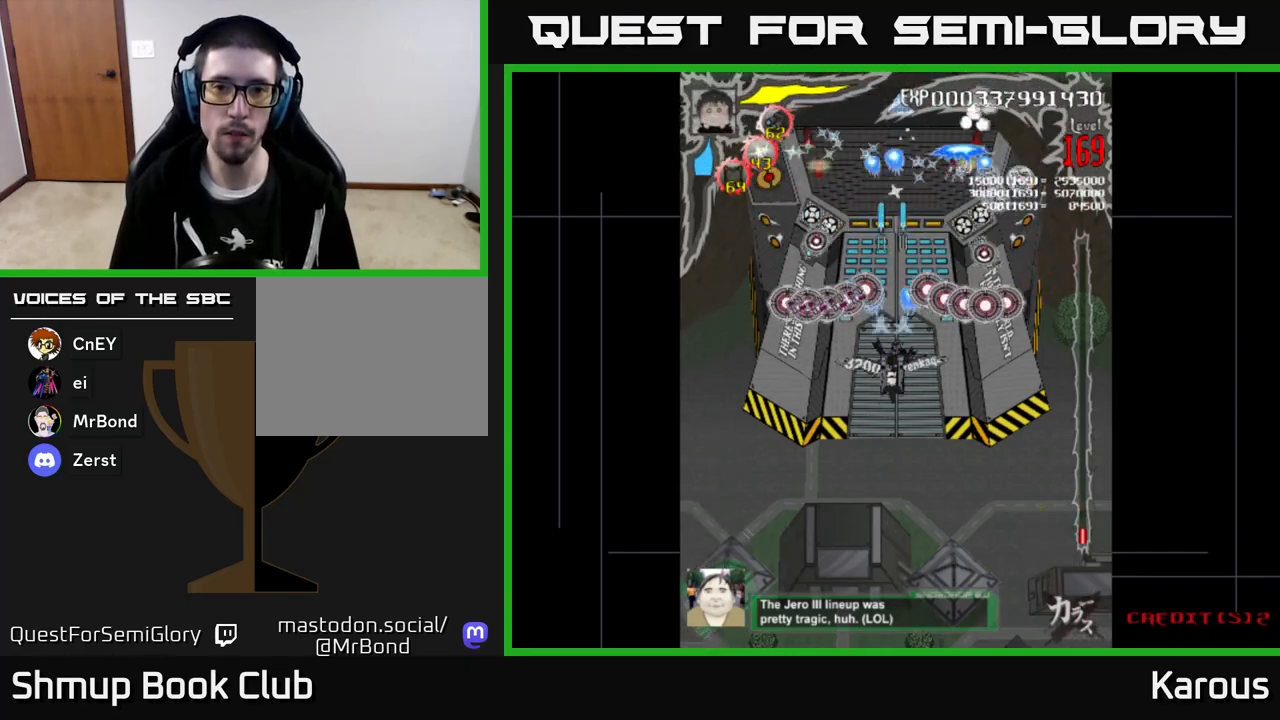
{"buttons": ["DPAD_DOWN"], "left_stick": "center", "events": [[467, "A", "up"]]}
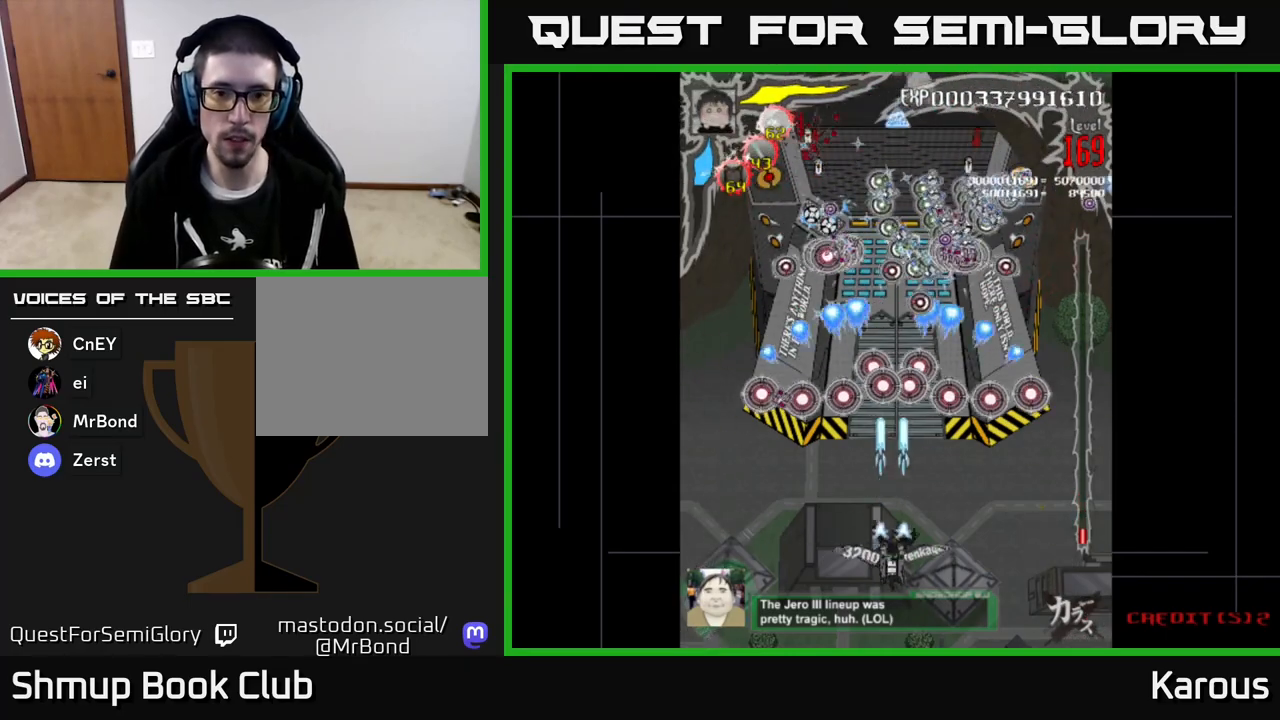
{"buttons": [], "left_stick": "center", "events": [[217, "DPAD_DOWN", "up"]]}
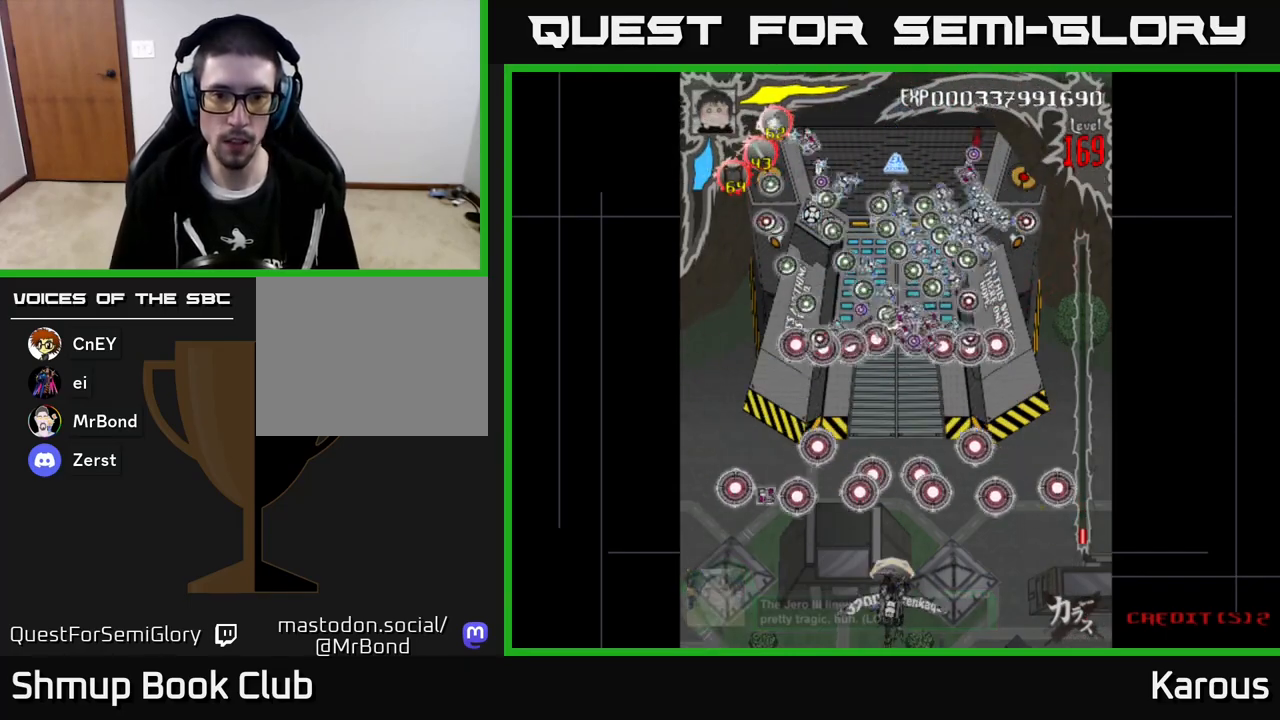
{"buttons": ["DPAD_UP"], "left_stick": "center", "events": [[83, "DPAD_UP", "down"]]}
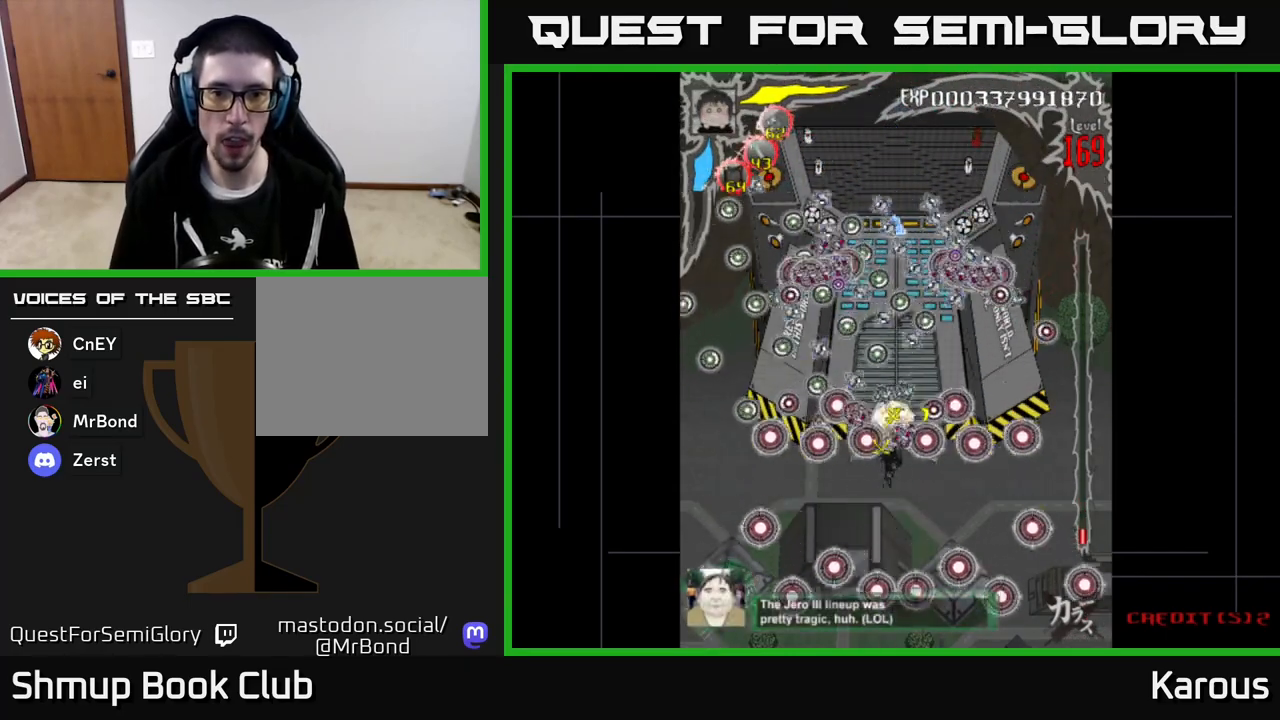
{"buttons": ["A"], "left_stick": "center", "events": [[433, "A", "down"], [467, "DPAD_UP", "up"]]}
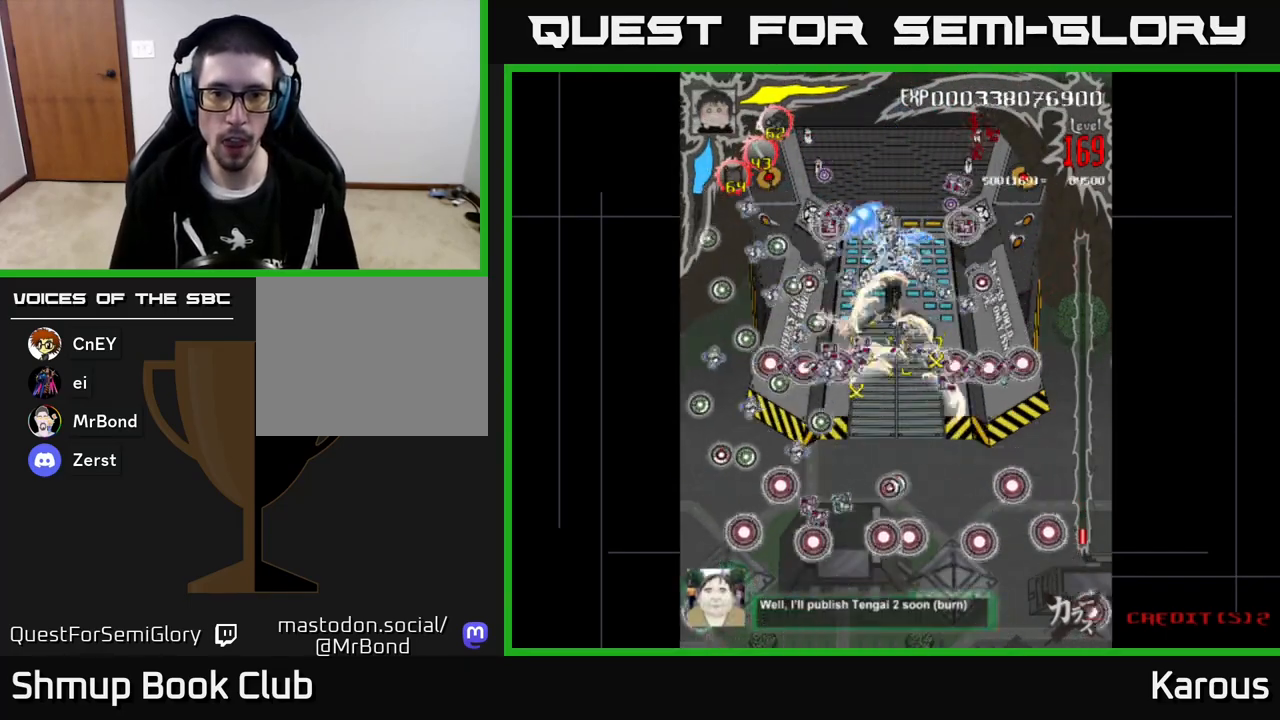
{"buttons": ["A", "DPAD_DOWN"], "left_stick": "center", "events": [[33, "DPAD_DOWN", "down"], [217, "DPAD_DOWN", "up"], [350, "DPAD_DOWN", "down"]]}
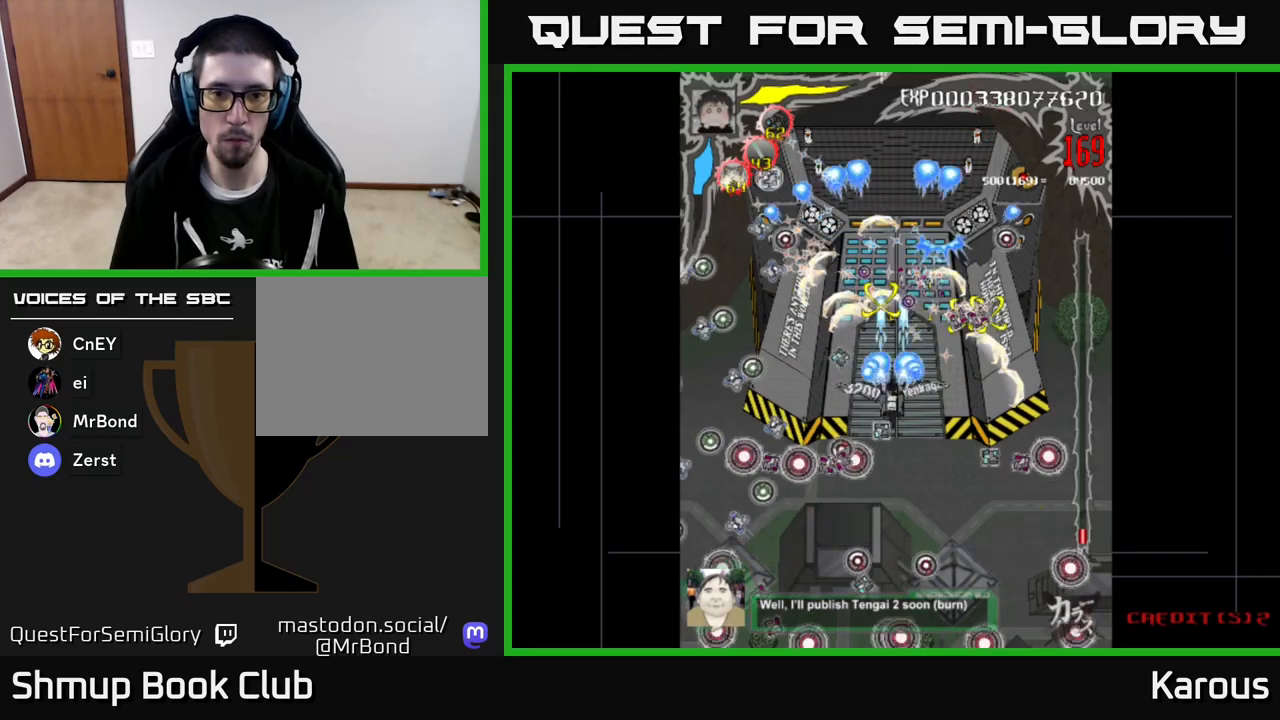
{"buttons": ["A", "DPAD_DOWN"], "left_stick": "center", "events": [[83, "DPAD_DOWN", "up"], [333, "DPAD_DOWN", "down"]]}
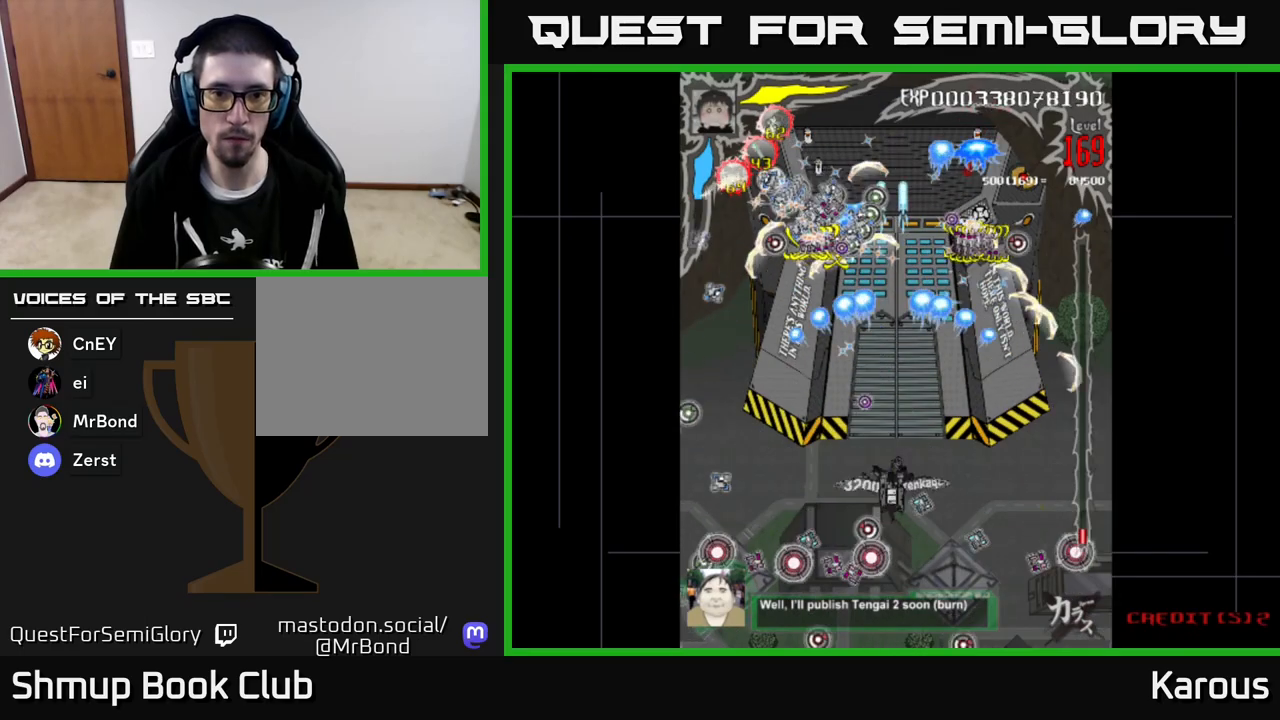
{"buttons": ["A"], "left_stick": "center", "events": [[17, "DPAD_DOWN", "up"], [117, "DPAD_LEFT", "down"], [200, "DPAD_LEFT", "up"]]}
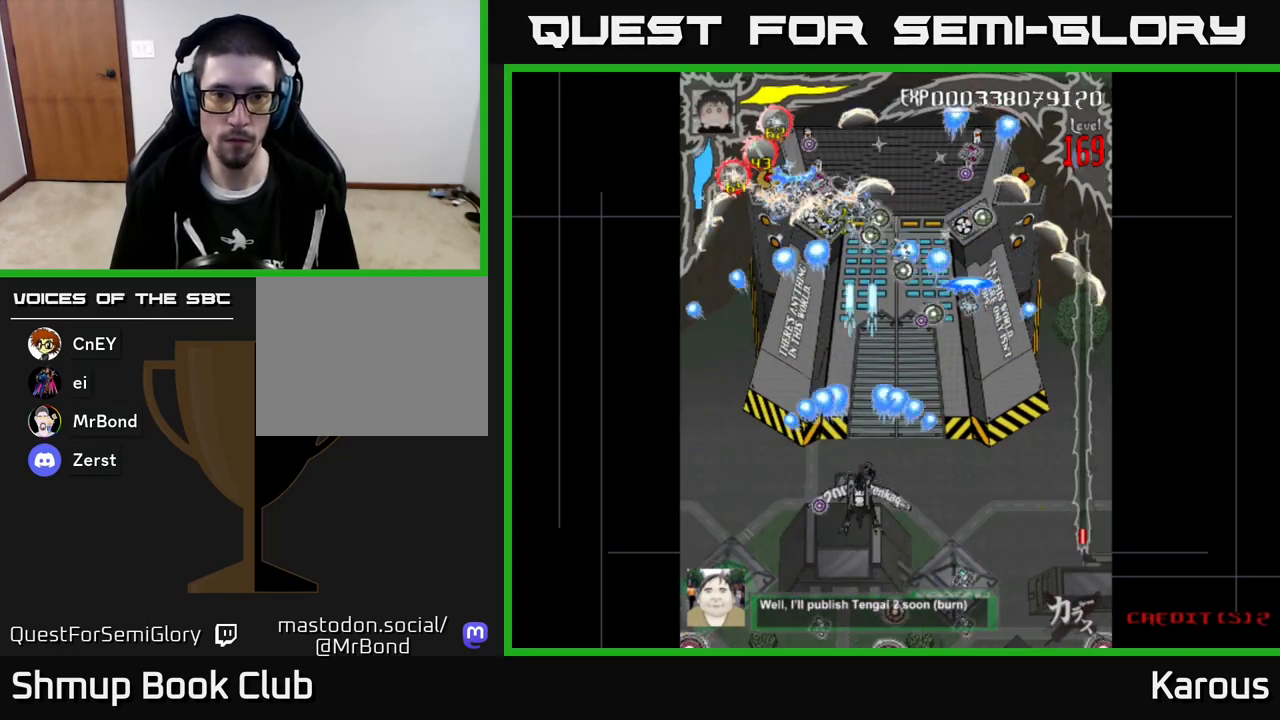
{"buttons": ["A"], "left_stick": "center", "events": []}
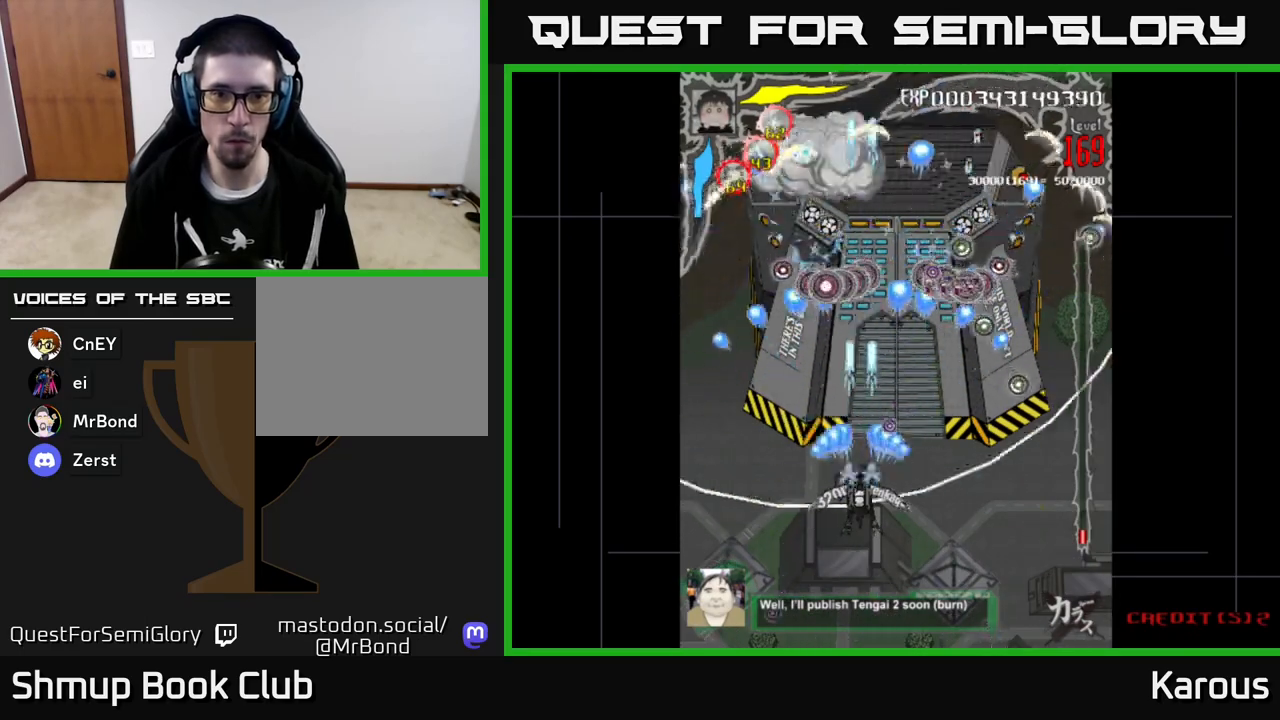
{"buttons": ["A", "DPAD_DOWN", "DPAD_RIGHT"], "left_stick": "center", "events": [[150, "DPAD_DOWN", "down"], [367, "DPAD_RIGHT", "down"]]}
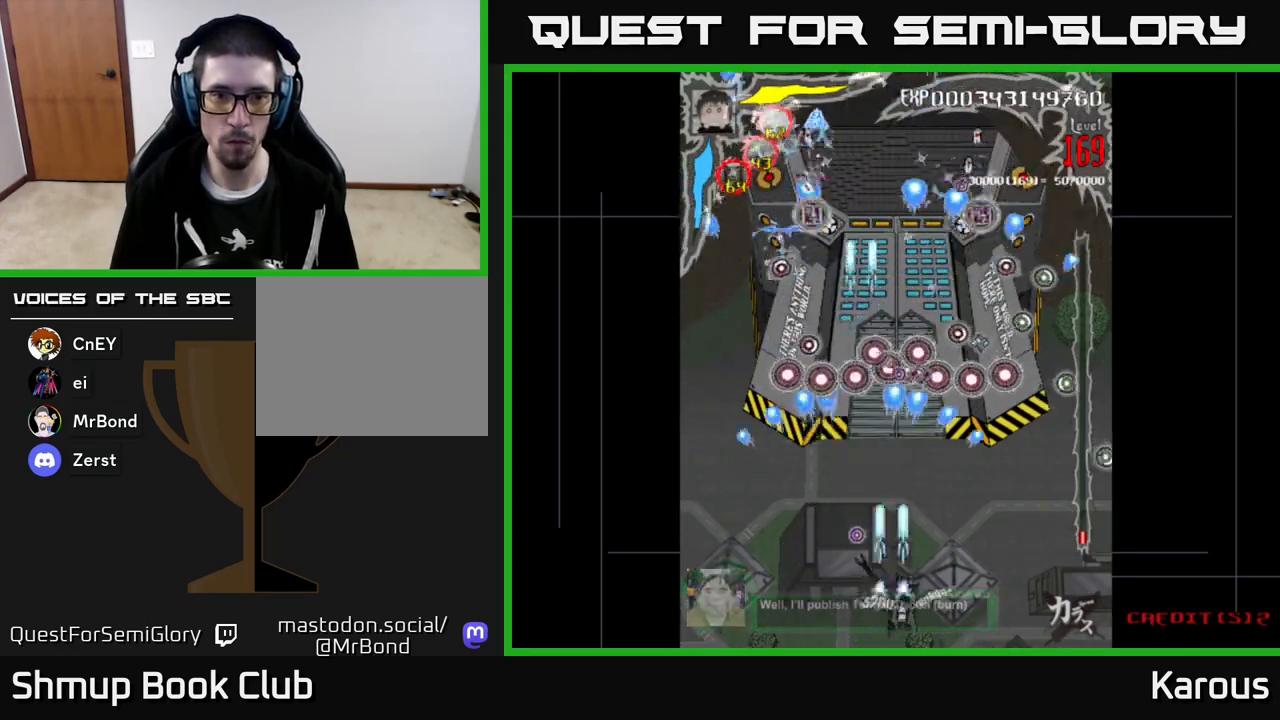
{"buttons": [], "left_stick": "center", "events": [[50, "DPAD_RIGHT", "up"], [67, "DPAD_DOWN", "up"], [100, "A", "up"]]}
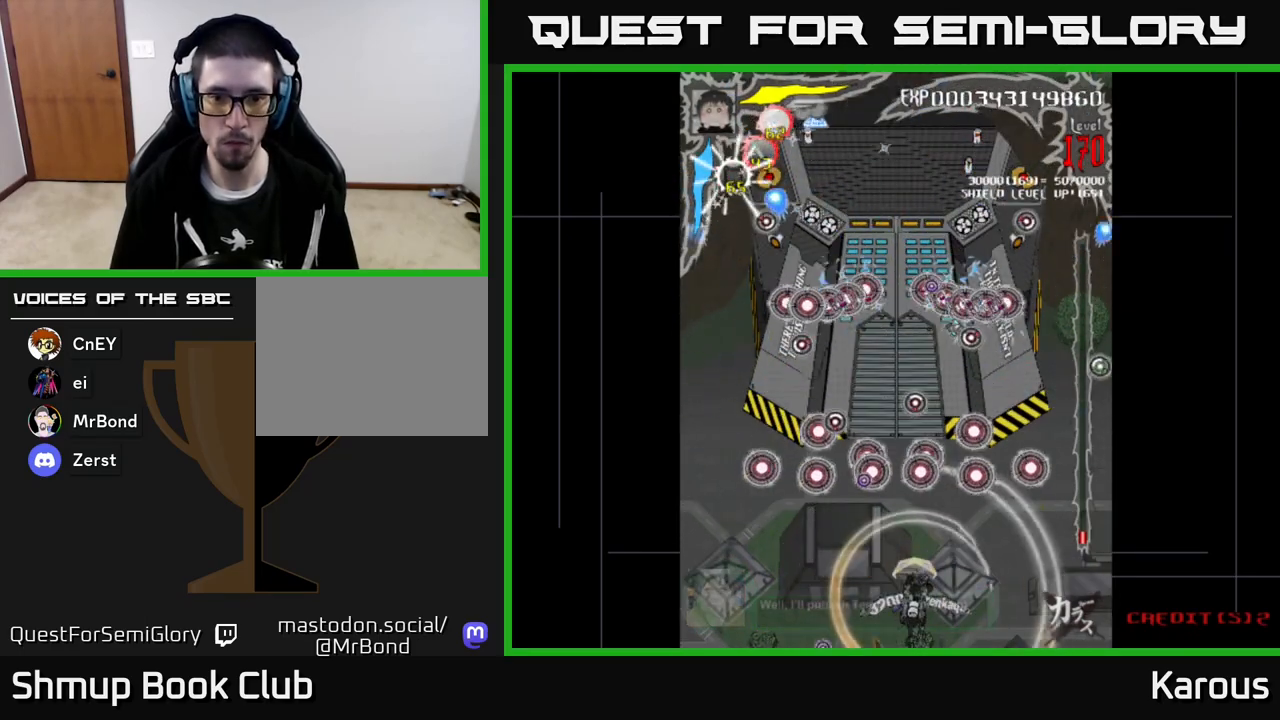
{"buttons": ["DPAD_UP"], "left_stick": "center", "events": [[133, "DPAD_UP", "down"]]}
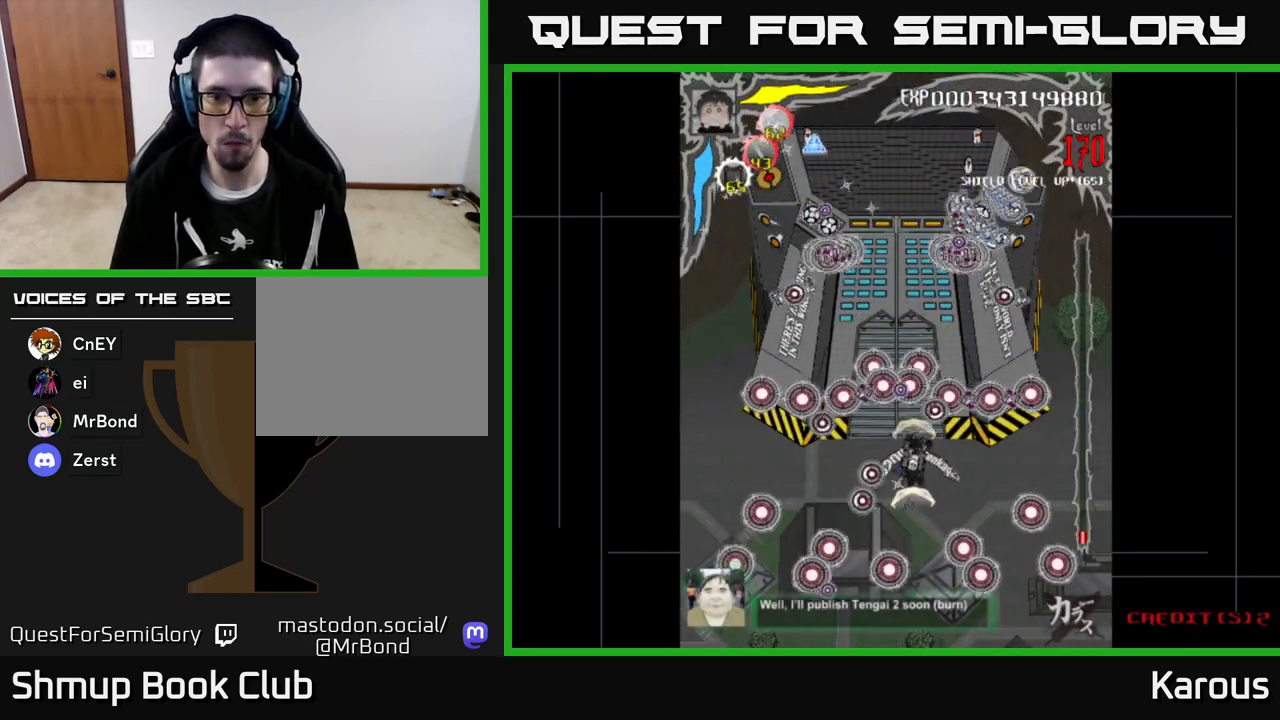
{"buttons": ["A", "DPAD_DOWN"], "left_stick": "center", "events": [[350, "DPAD_UP", "up"], [383, "DPAD_DOWN", "down"], [417, "A", "down"]]}
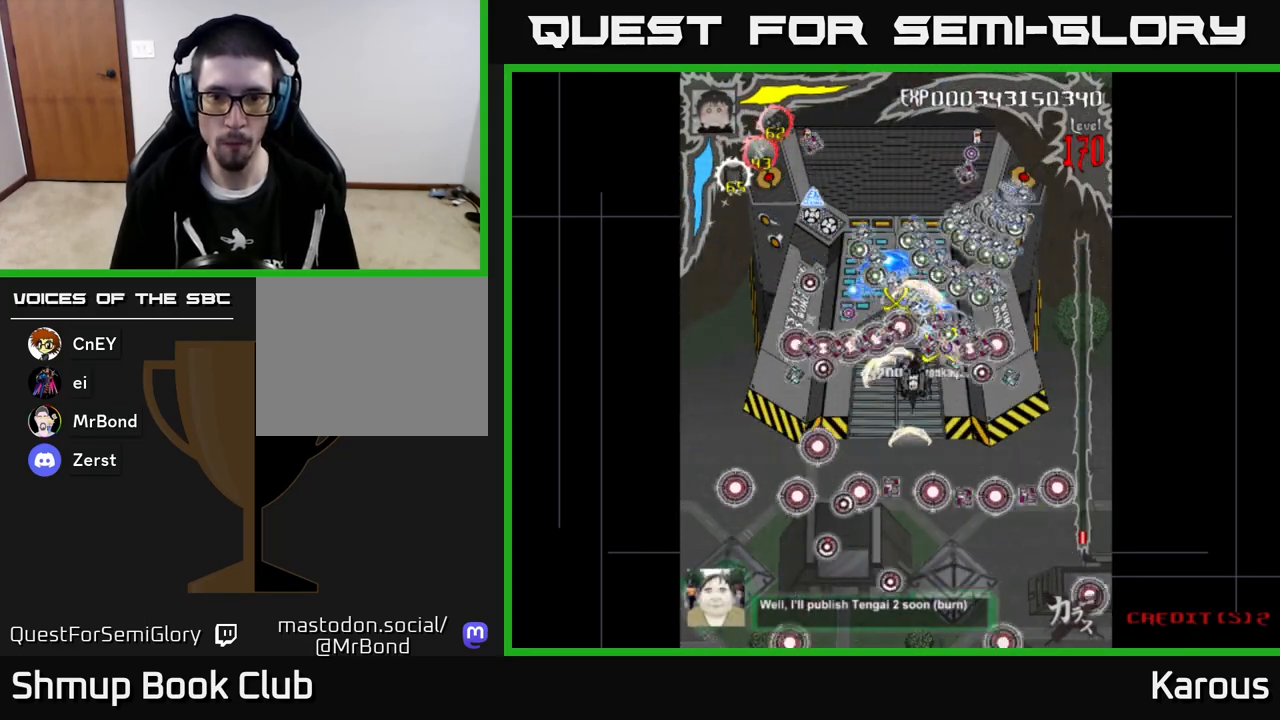
{"buttons": ["A", "DPAD_DOWN"], "left_stick": "center", "events": [[250, "DPAD_DOWN", "up"], [383, "DPAD_DOWN", "down"]]}
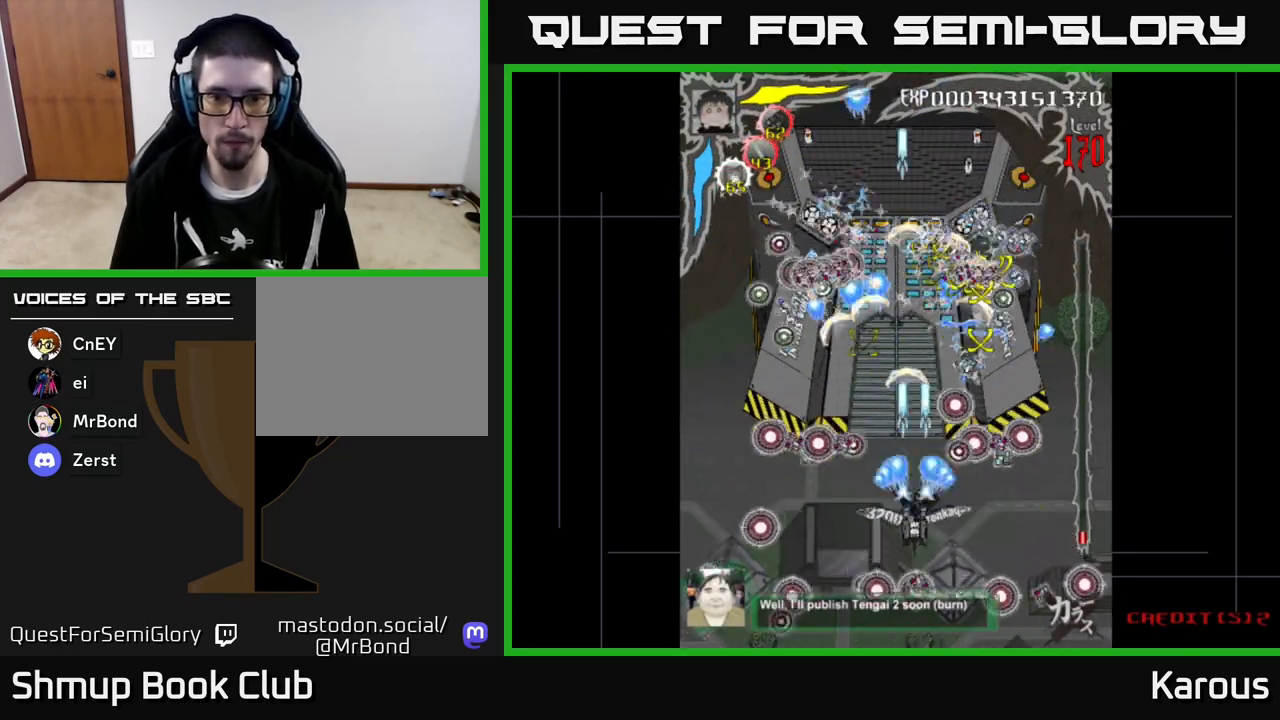
{"buttons": ["A", "DPAD_UP"], "left_stick": "center", "events": [[33, "DPAD_DOWN", "up"], [217, "DPAD_DOWN", "down"], [317, "DPAD_DOWN", "up"], [433, "DPAD_UP", "down"]]}
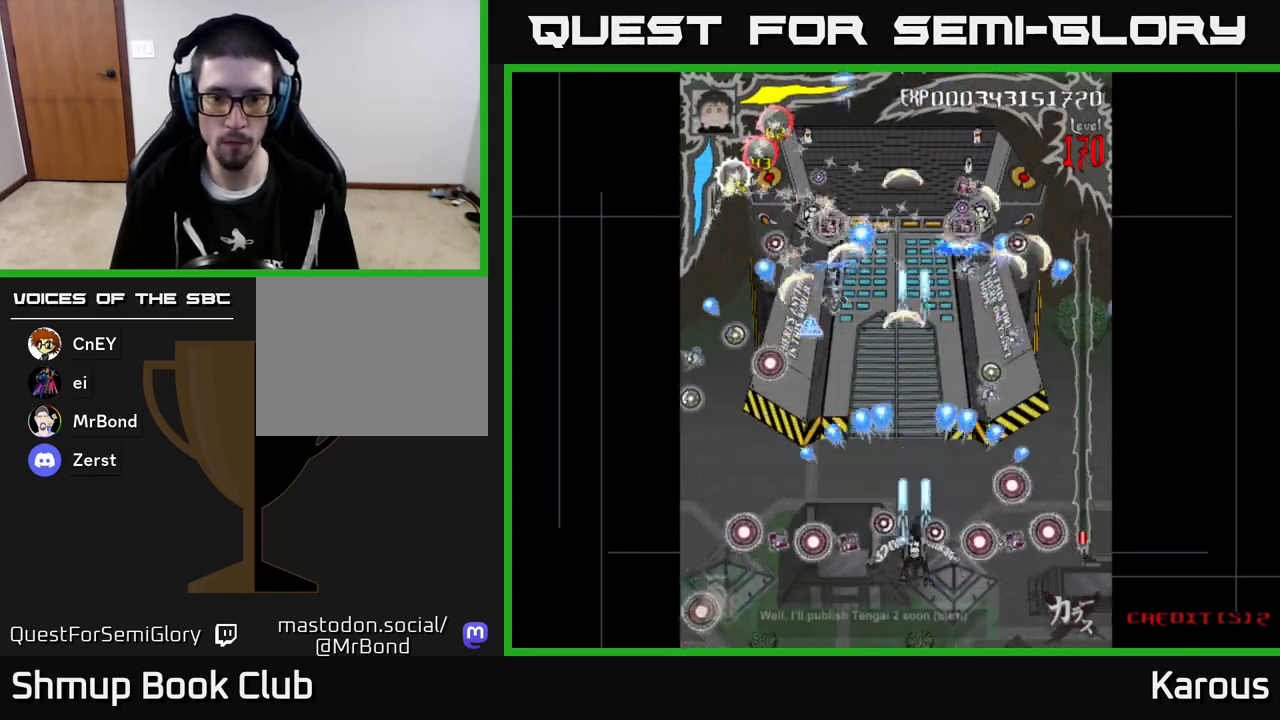
{"buttons": ["A"], "left_stick": "center", "events": [[200, "DPAD_UP", "up"], [383, "DPAD_DOWN", "down"], [467, "DPAD_DOWN", "up"], [467, "DPAD_LEFT", "down"], [500, "DPAD_LEFT", "up"]]}
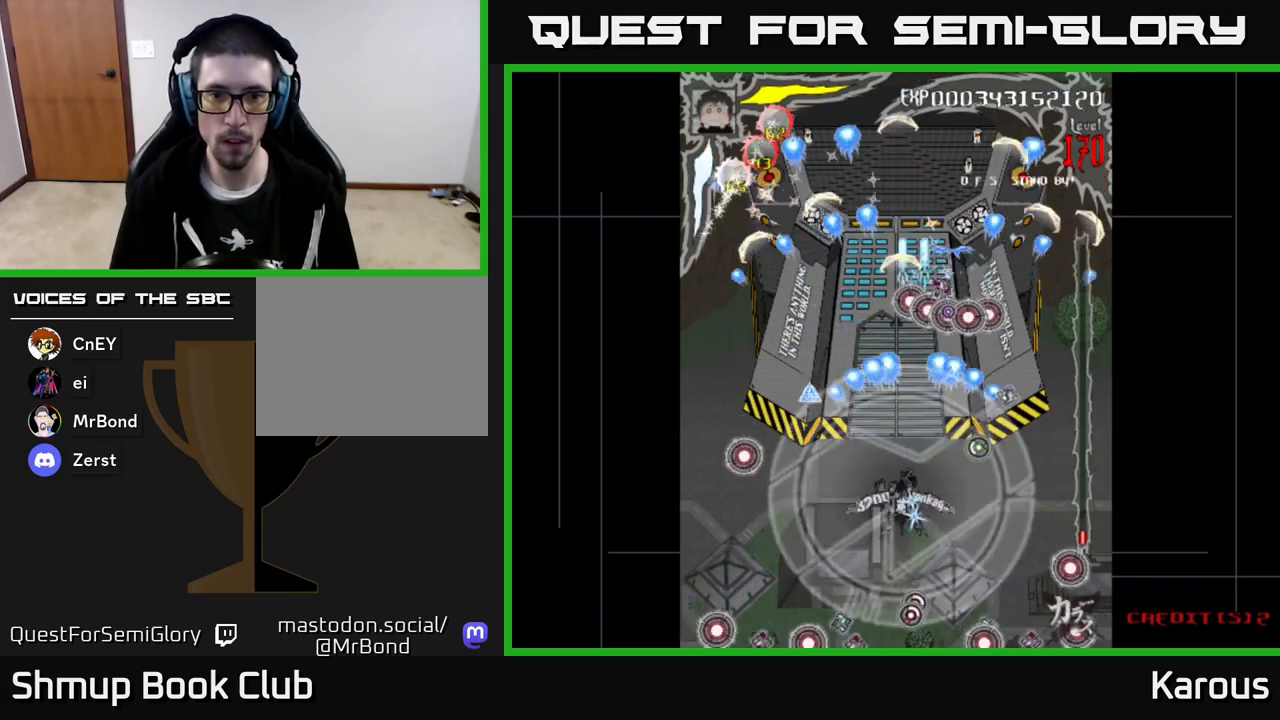
{"buttons": ["A", "X", "DPAD_UP"], "left_stick": "center", "events": [[167, "DPAD_LEFT", "down"], [250, "DPAD_UP", "down"], [467, "DPAD_LEFT", "up"], [467, "X", "down"]]}
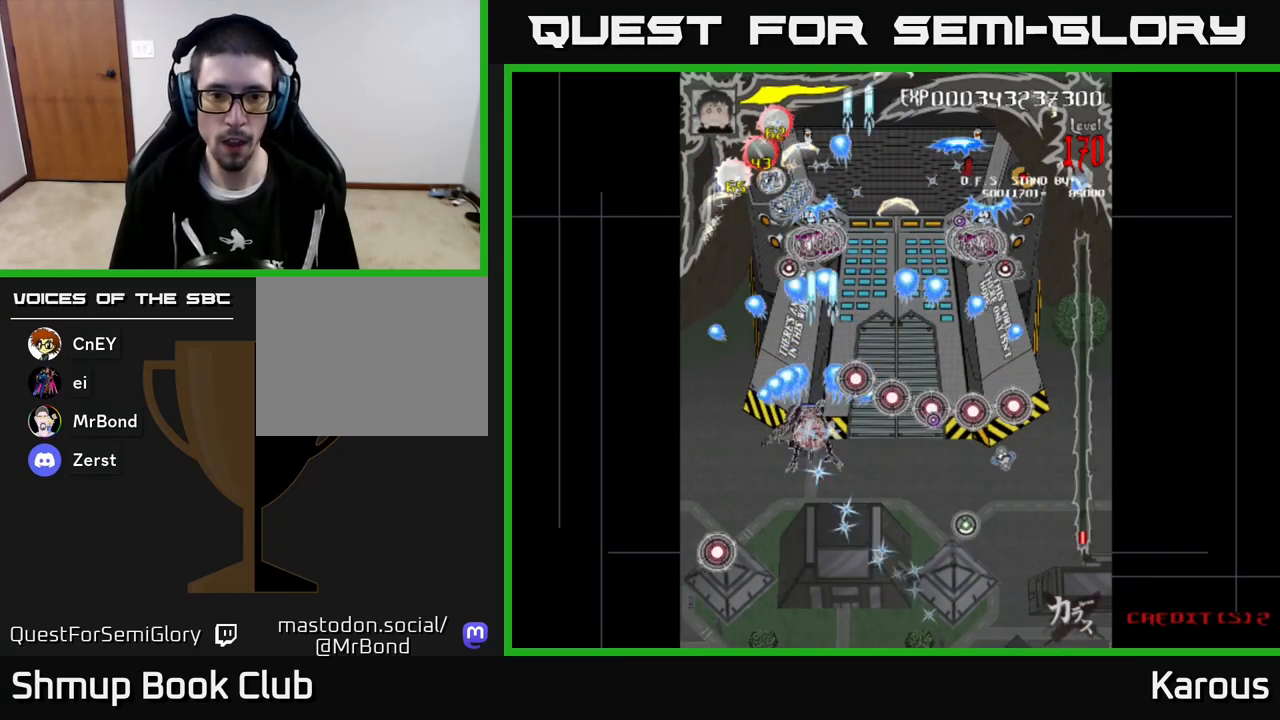
{"buttons": ["B", "DPAD_UP"], "left_stick": "center", "events": [[67, "X", "up"], [117, "A", "up"], [150, "B", "down"], [333, "DPAD_RIGHT", "down"], [433, "DPAD_RIGHT", "up"]]}
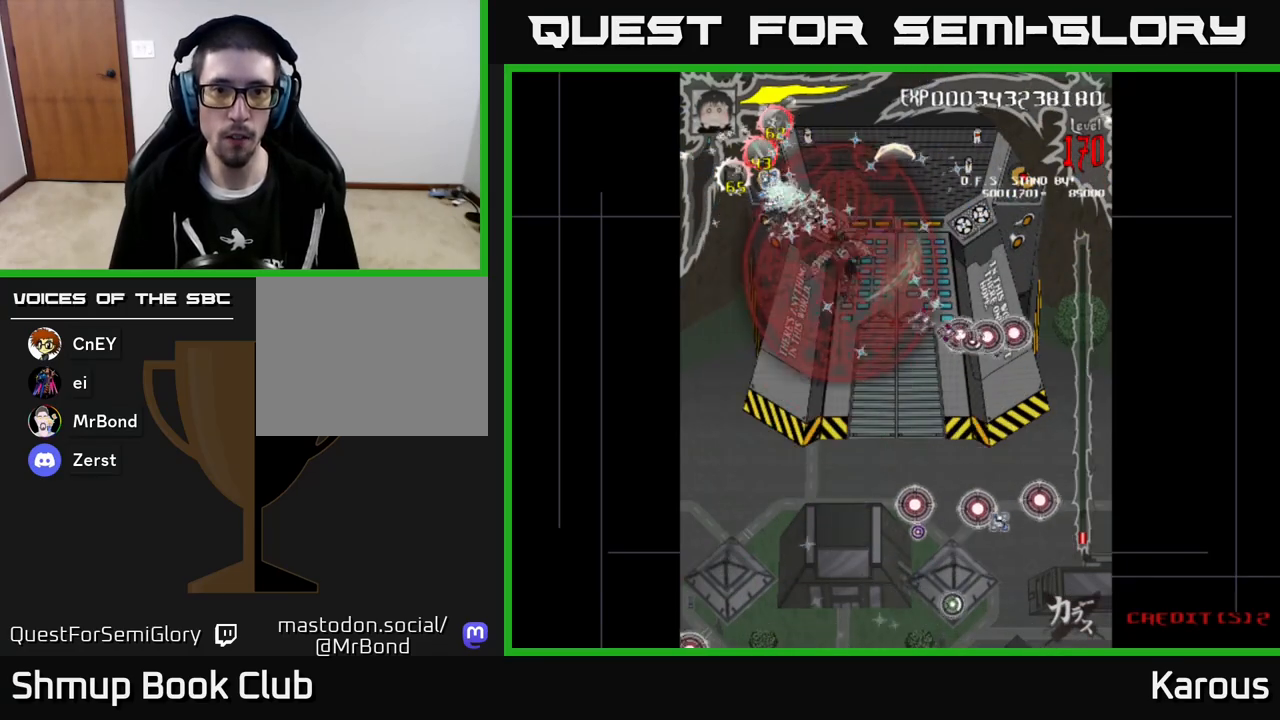
{"buttons": ["B"], "left_stick": "center", "events": [[183, "DPAD_LEFT", "down"], [233, "DPAD_UP", "up"], [250, "DPAD_LEFT", "up"]]}
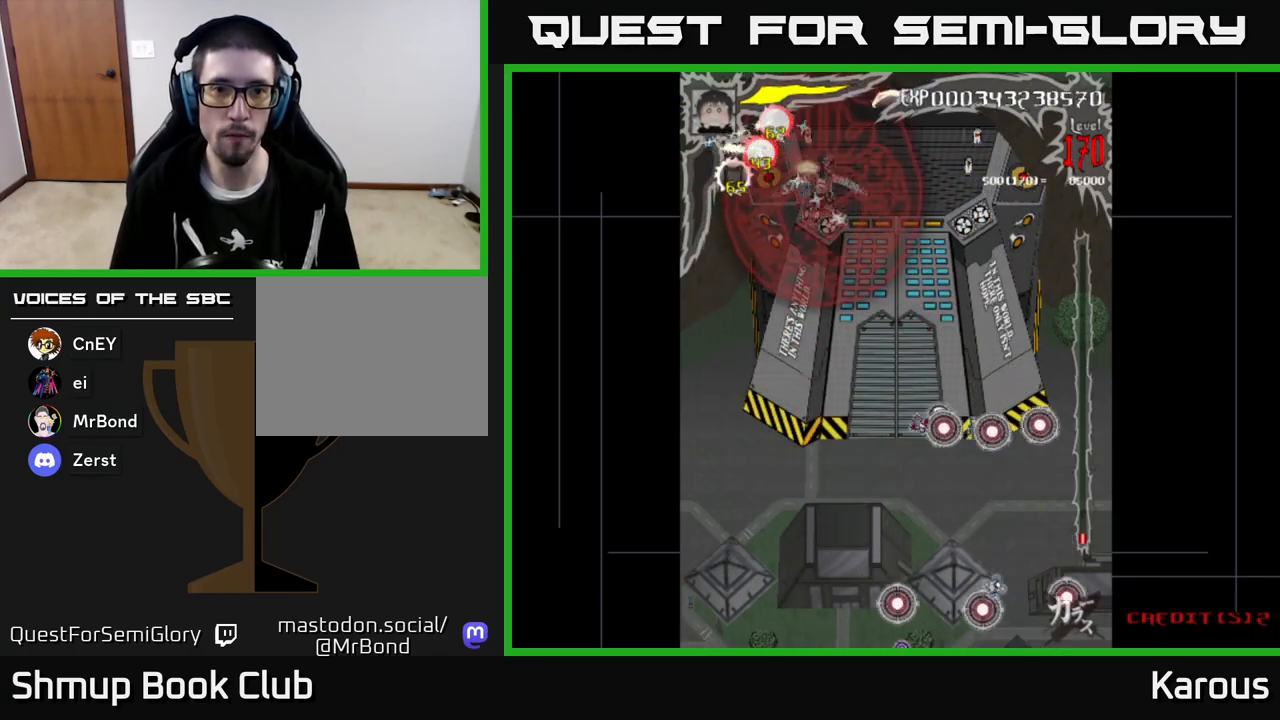
{"buttons": ["B", "DPAD_RIGHT"], "left_stick": "center", "events": [[167, "DPAD_RIGHT", "down"]]}
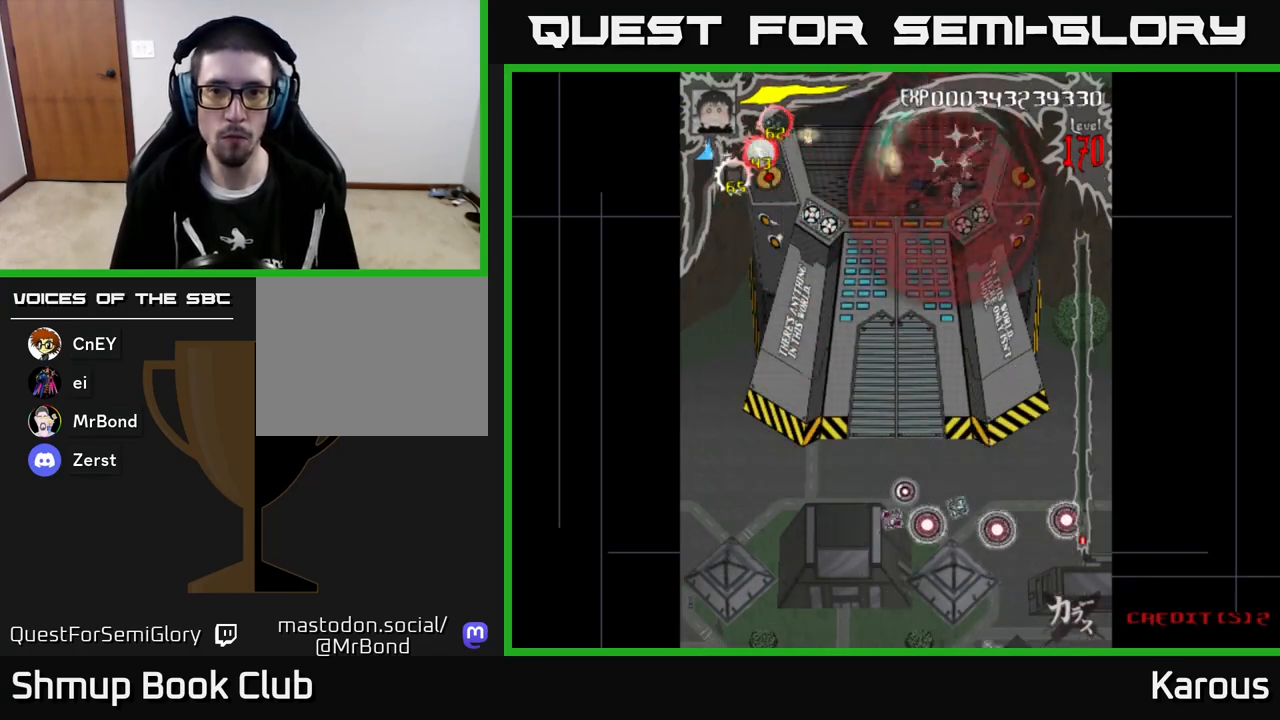
{"buttons": ["B"], "left_stick": "center", "events": [[50, "DPAD_DOWN", "down"], [83, "DPAD_RIGHT", "up"], [100, "DPAD_DOWN", "up"]]}
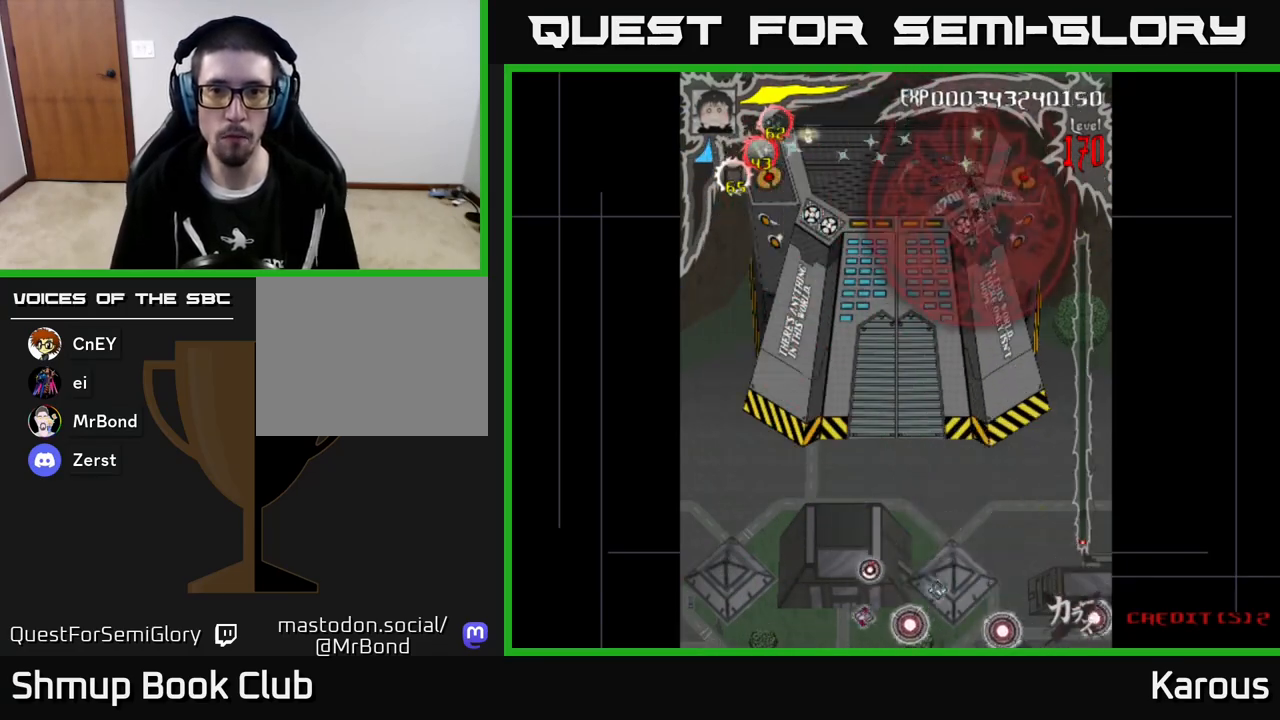
{"buttons": ["B"], "left_stick": "center", "events": []}
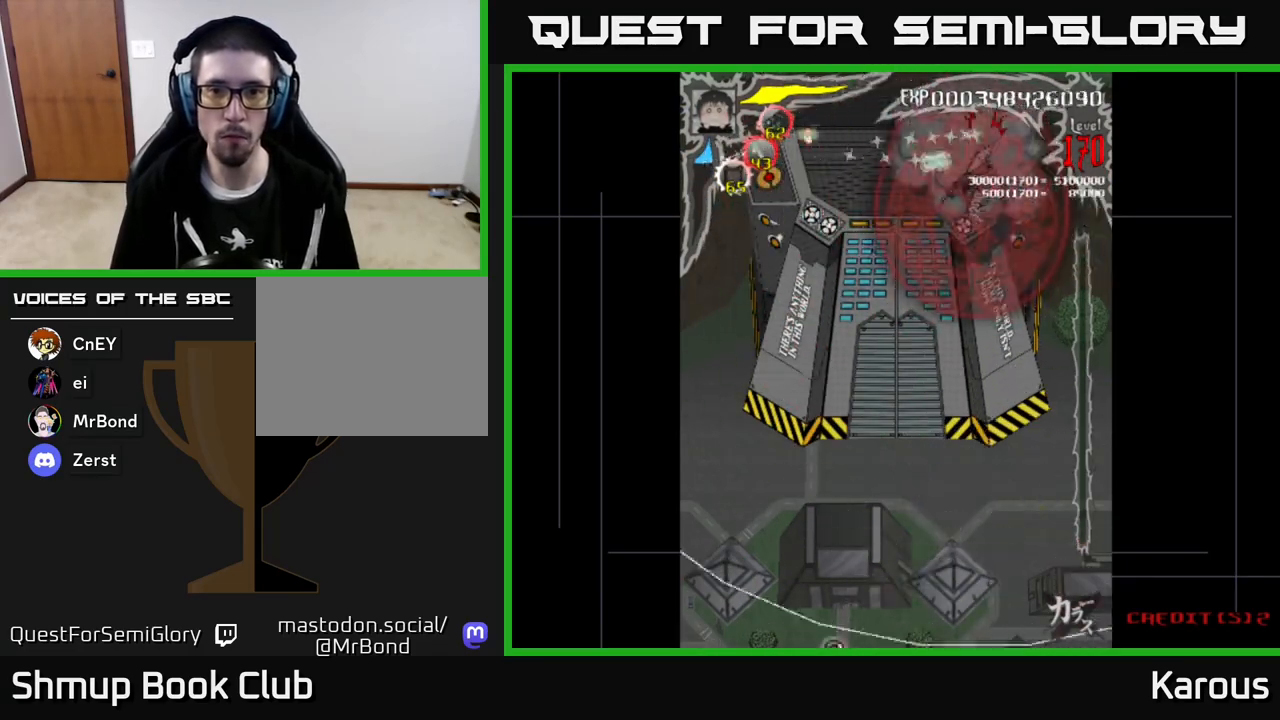
{"buttons": ["B"], "left_stick": "center", "events": []}